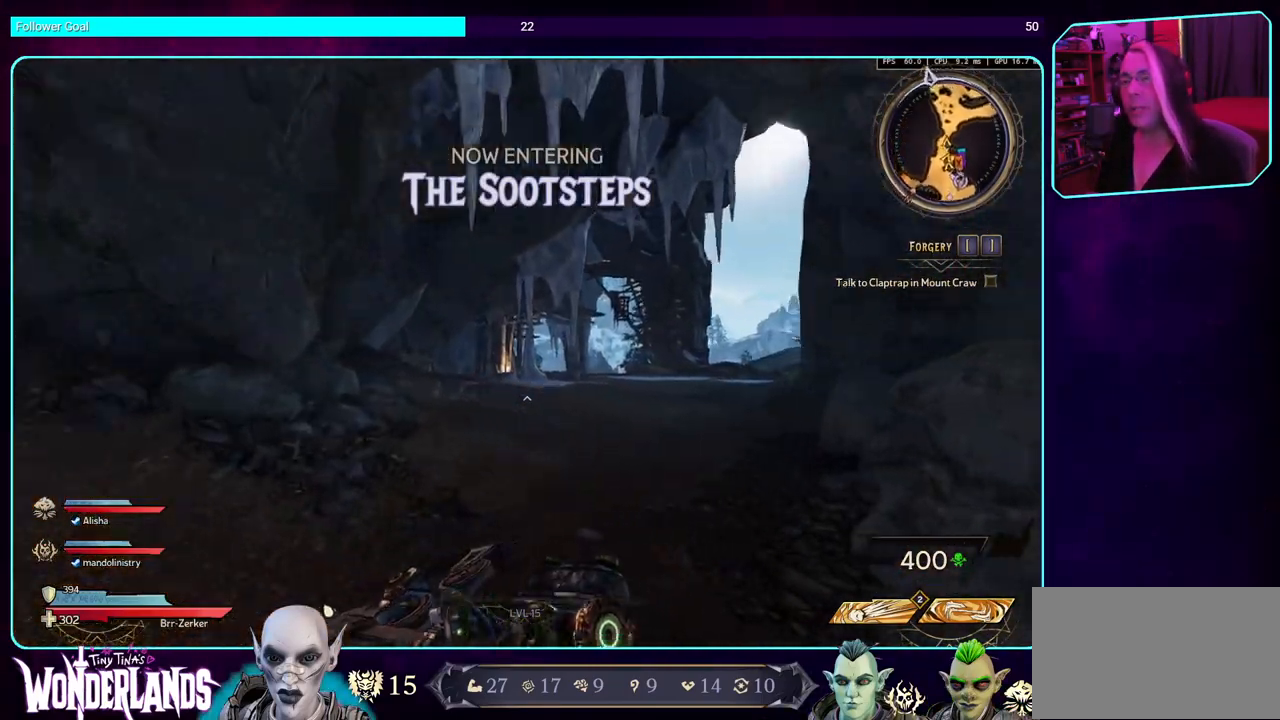
Gameplay with keyboard and mouse; each line is a JSON object with the keys and mouse buttons held at the frame after it. "events" lists presses ("down") and releases ("up") of "a", "ctrl", "d", "e", "q", "s", "shift", "space", "w", "mouse_left", "mouse_wheel", "mouse_right", "mouse_mb4" and "mouse_mb5" between this image and that frame as [ms after this image, input, new state], when the widget could be followed in between. "mouse_left", "mouse_wheel", "mouse_right", "mouse_mb4", "mouse_mb5" = the "left", "wheel", "right", "mb4", "mb5" buttons of the "mouse" list. No other keys are recorded. "wheel" means that the mouse wheel is clicked or scrolled. Mouse movement is not recorded.
{"keys": ["w"], "mouse": [], "events": []}
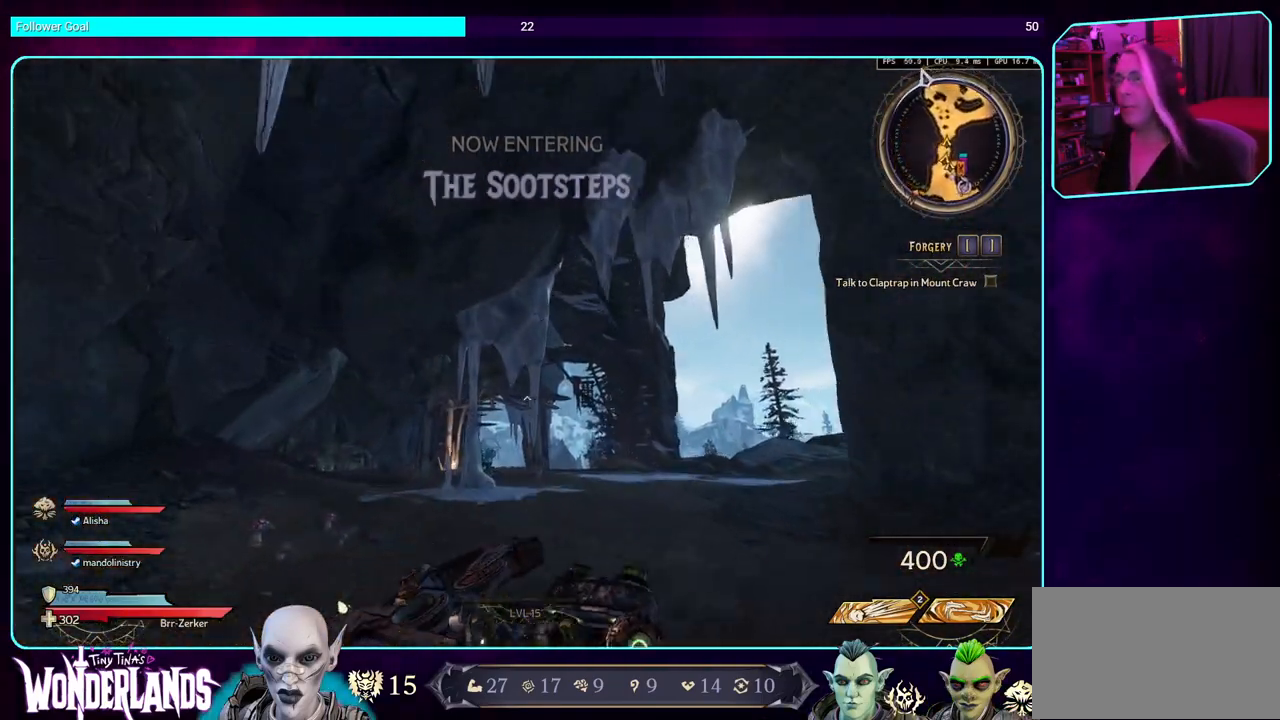
{"keys": ["w"], "mouse": [], "events": []}
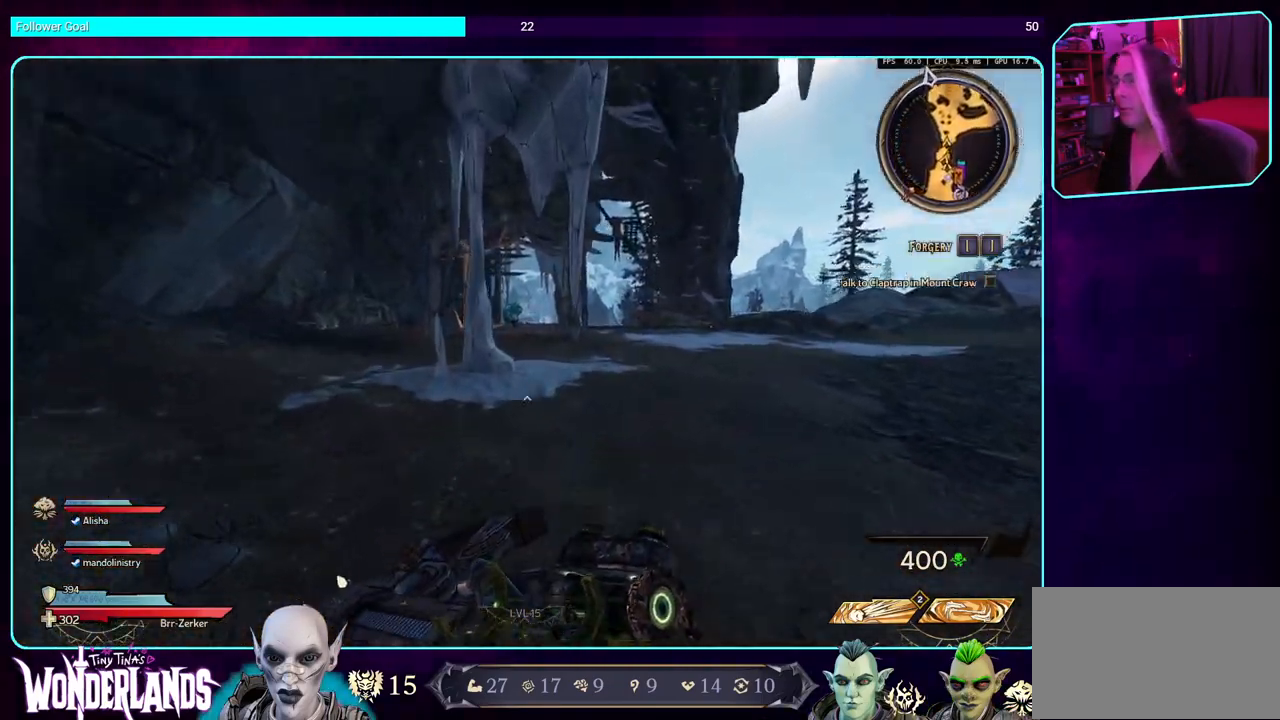
{"keys": ["d", "w"], "mouse": [], "events": [[500, "d", "down"]]}
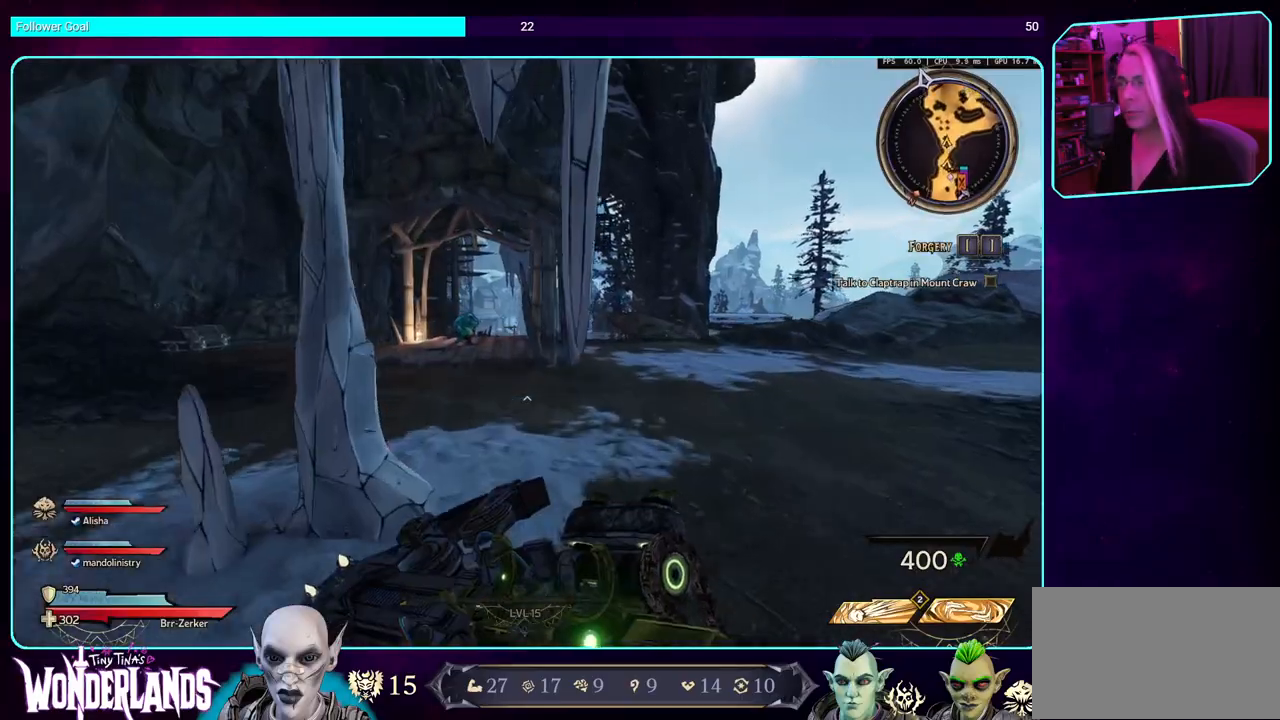
{"keys": ["w"], "mouse": [], "events": [[200, "d", "up"]]}
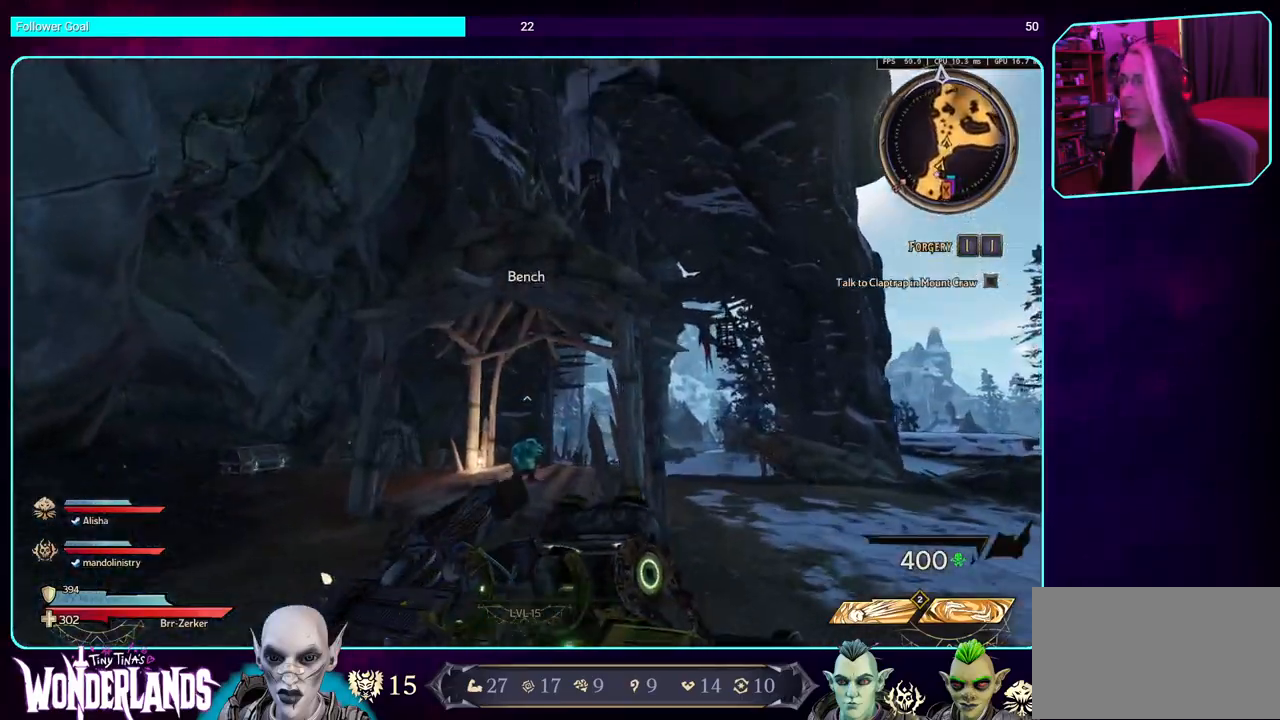
{"keys": ["d", "w"], "mouse": [], "events": [[333, "d", "down"]]}
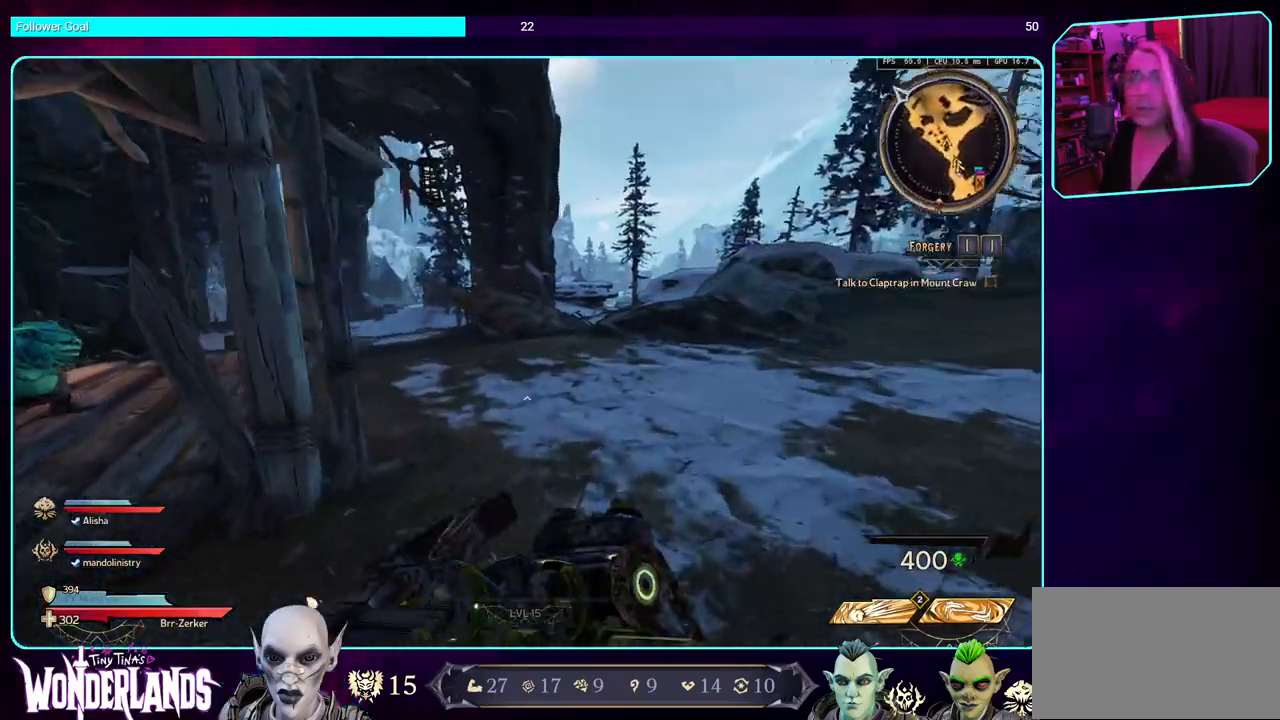
{"keys": ["d", "w"], "mouse": [], "events": []}
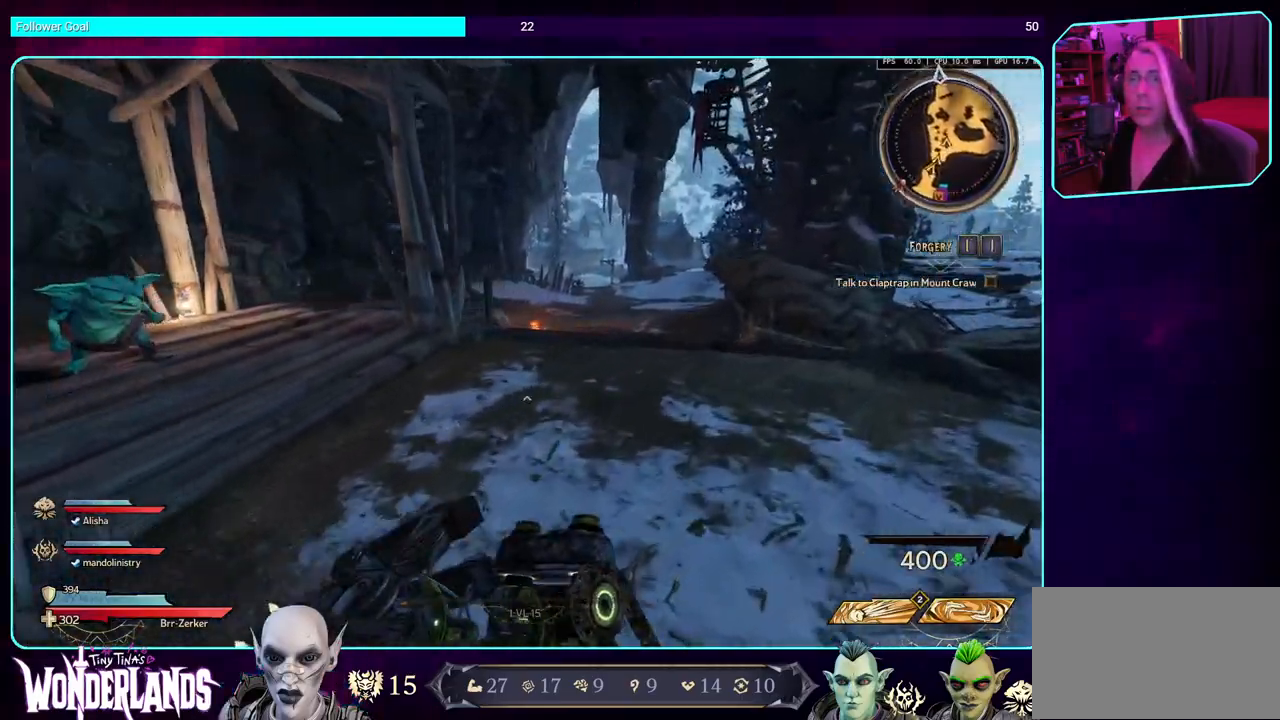
{"keys": ["w"], "mouse": [], "events": [[417, "d", "up"]]}
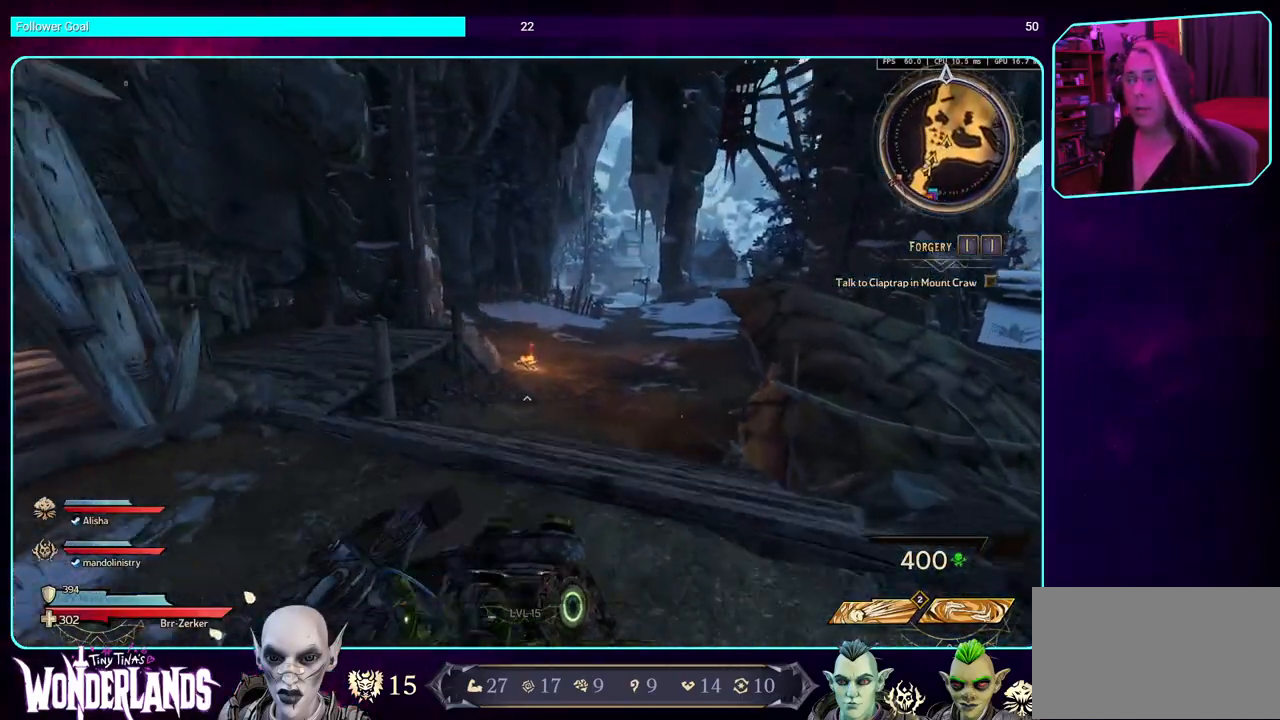
{"keys": ["w"], "mouse": [], "events": []}
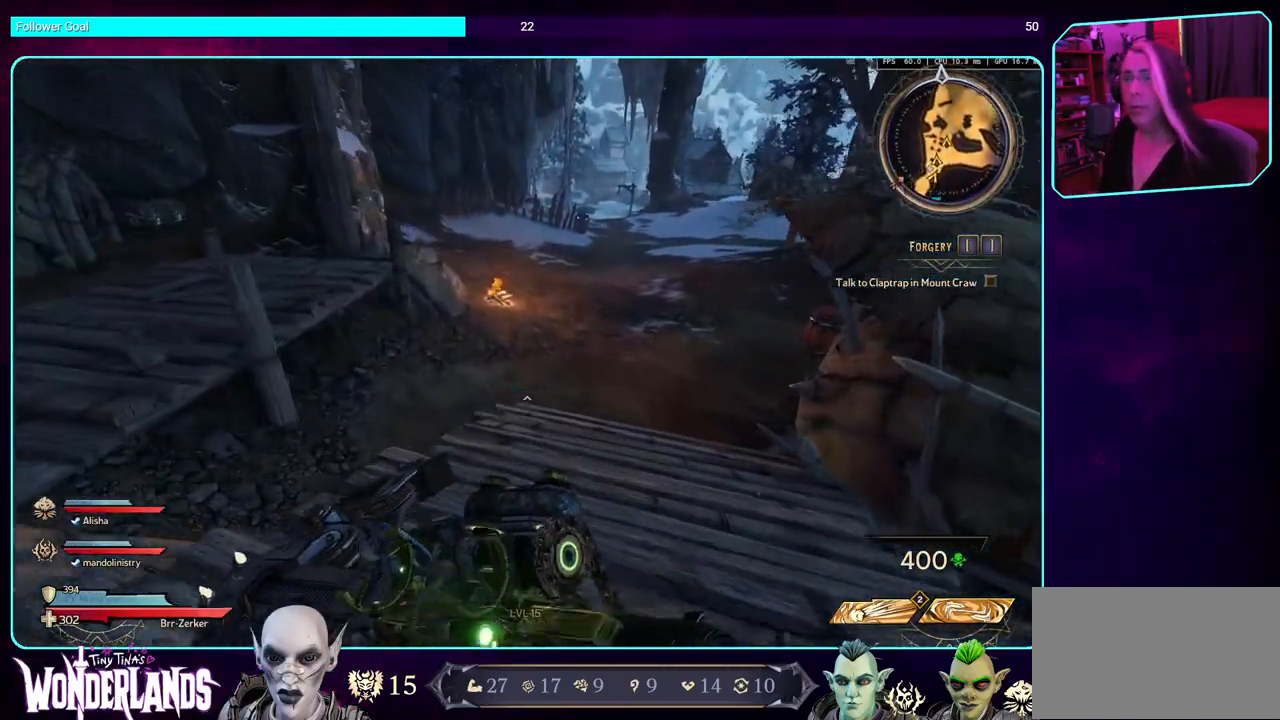
{"keys": ["w"], "mouse": [], "events": []}
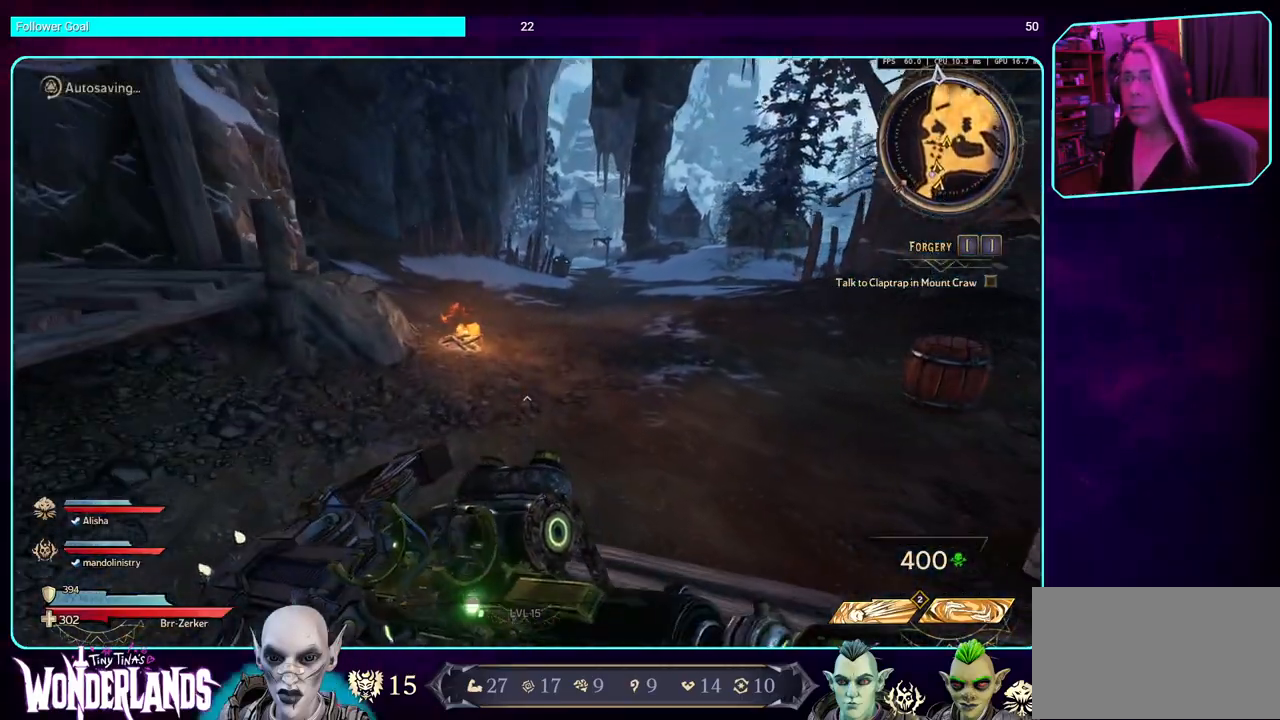
{"keys": ["w"], "mouse": [], "events": [[200, "d", "down"], [433, "d", "up"]]}
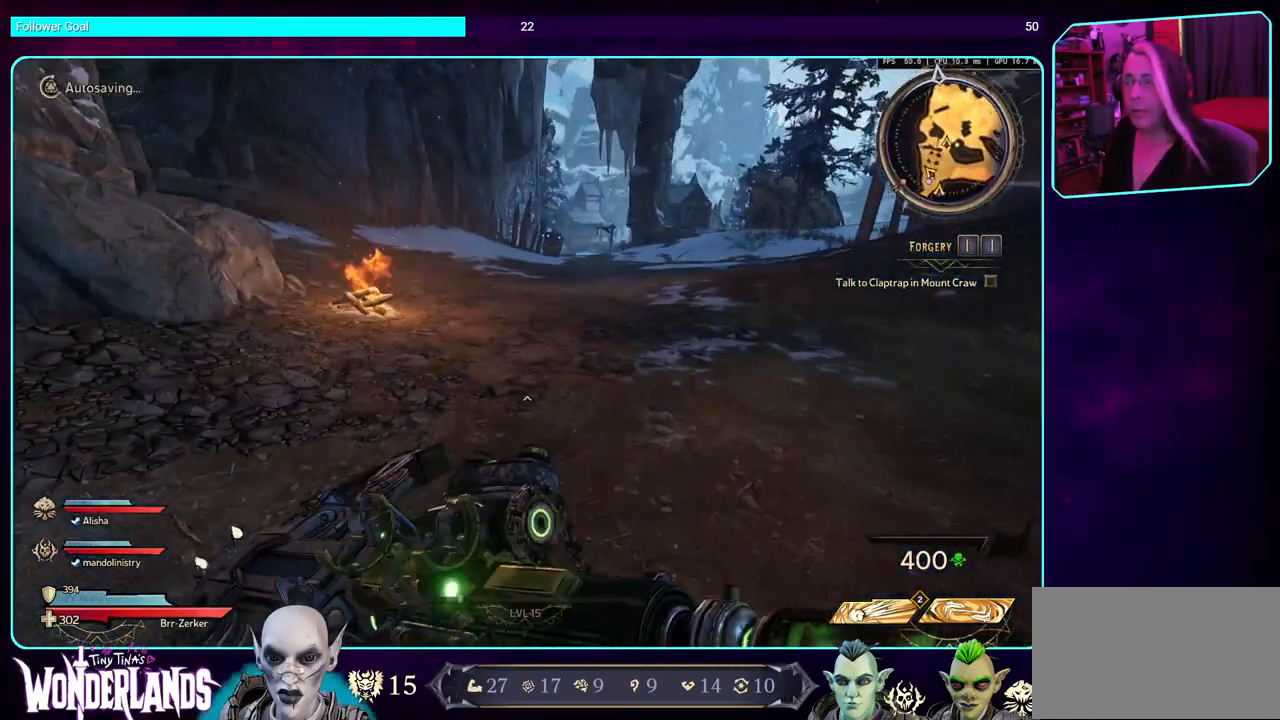
{"keys": ["w"], "mouse": [], "events": []}
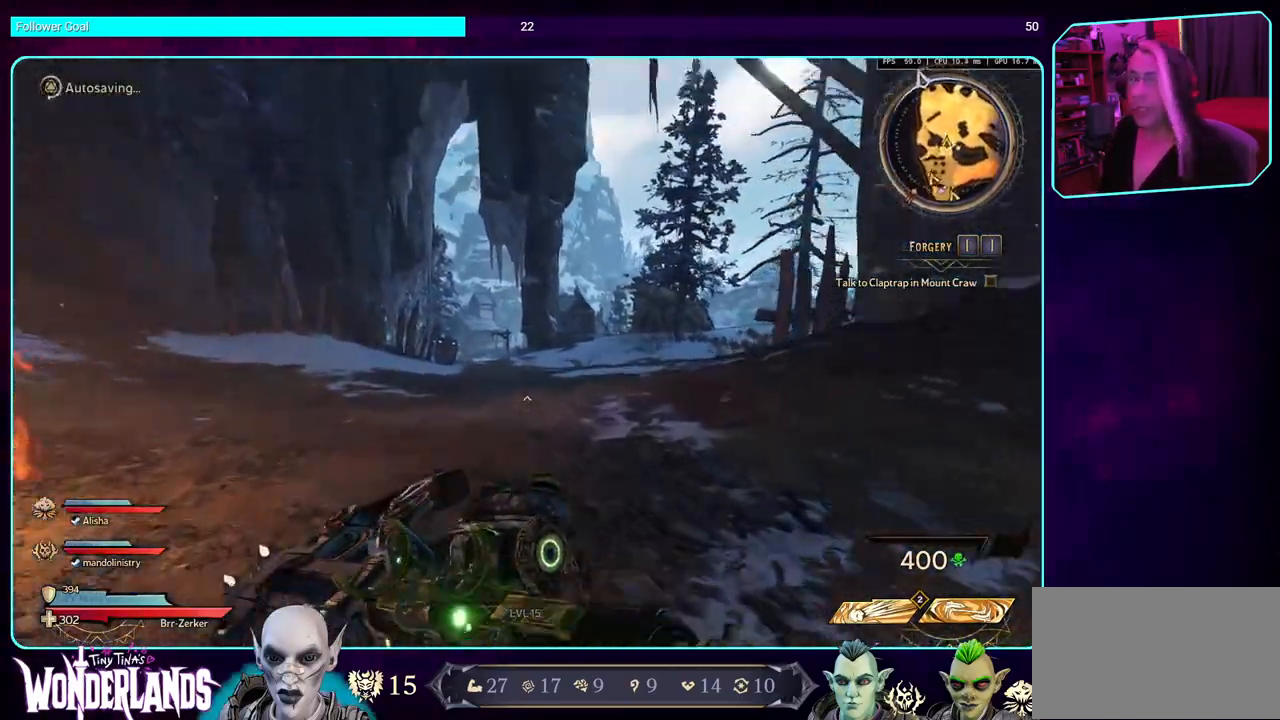
{"keys": ["w"], "mouse": [], "events": []}
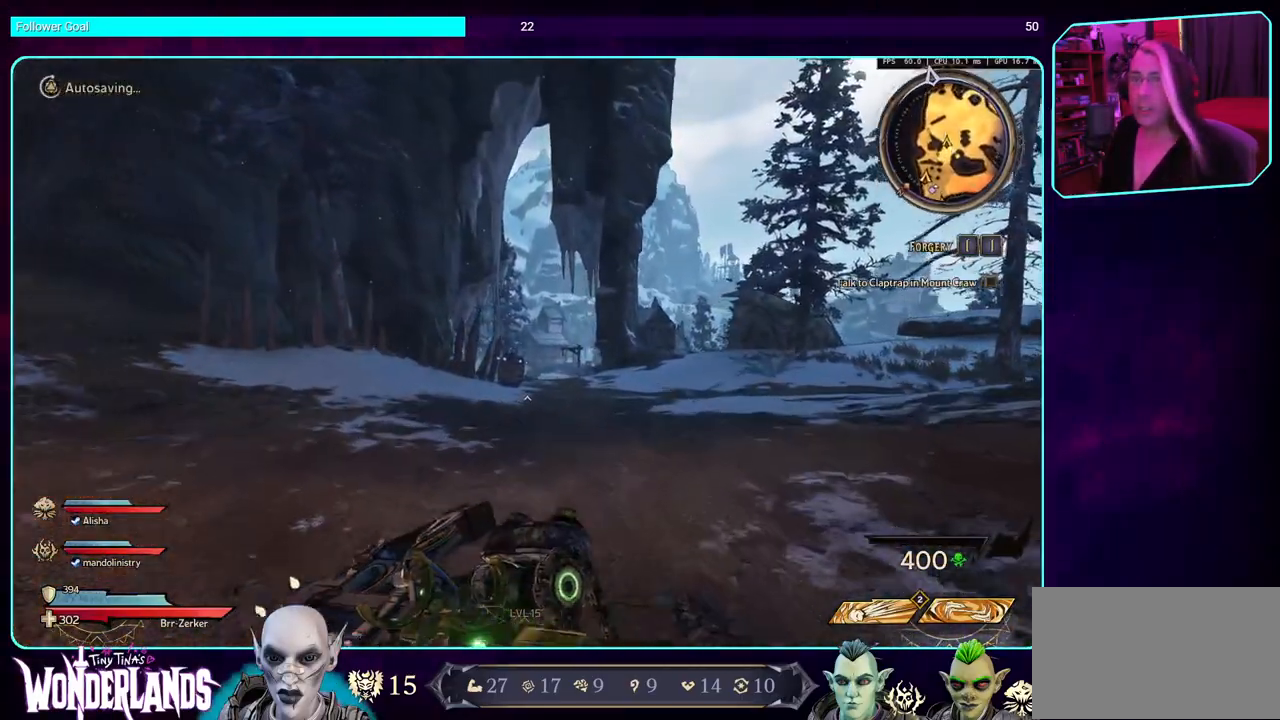
{"keys": ["w"], "mouse": [], "events": []}
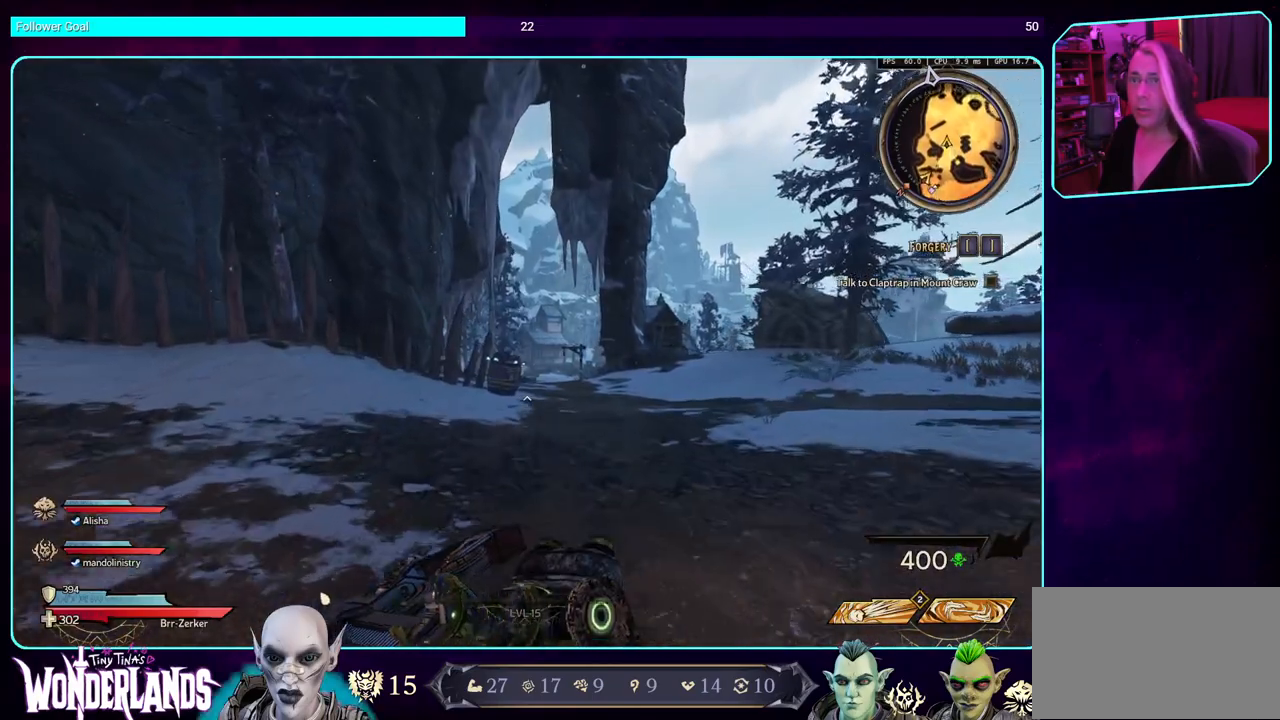
{"keys": ["d", "w"], "mouse": [], "events": [[467, "d", "down"]]}
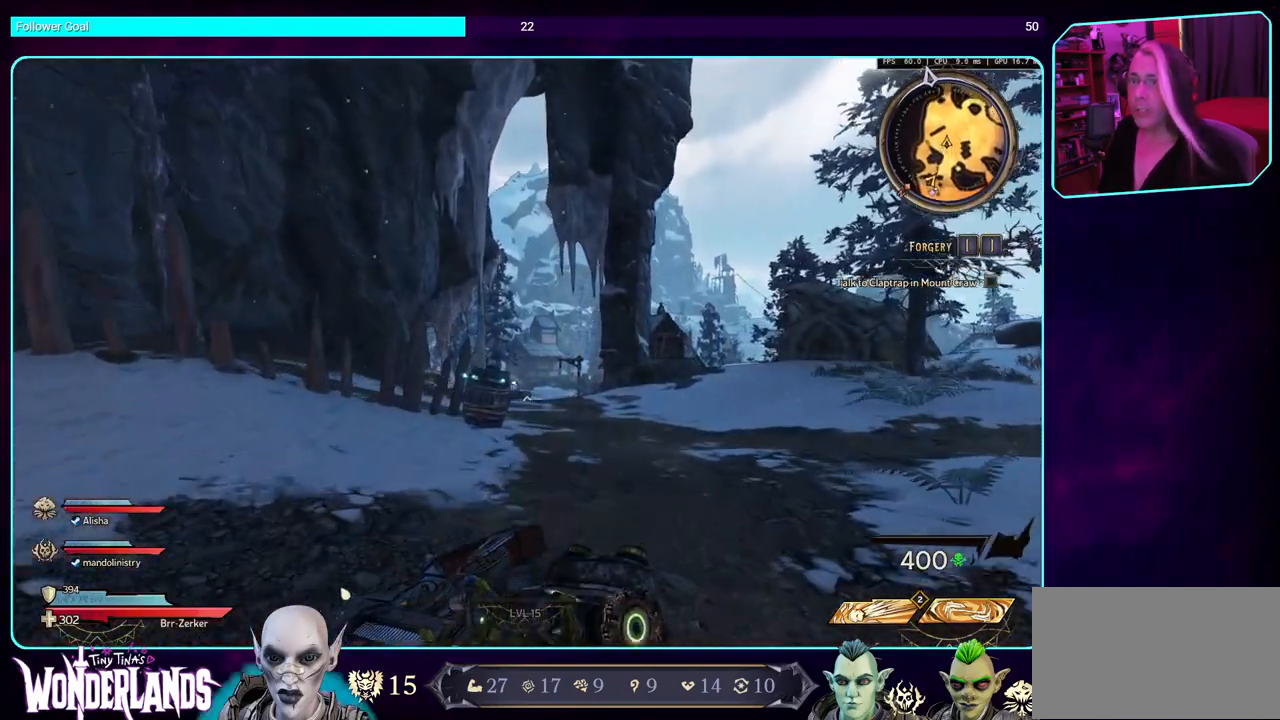
{"keys": ["d", "w"], "mouse": [], "events": []}
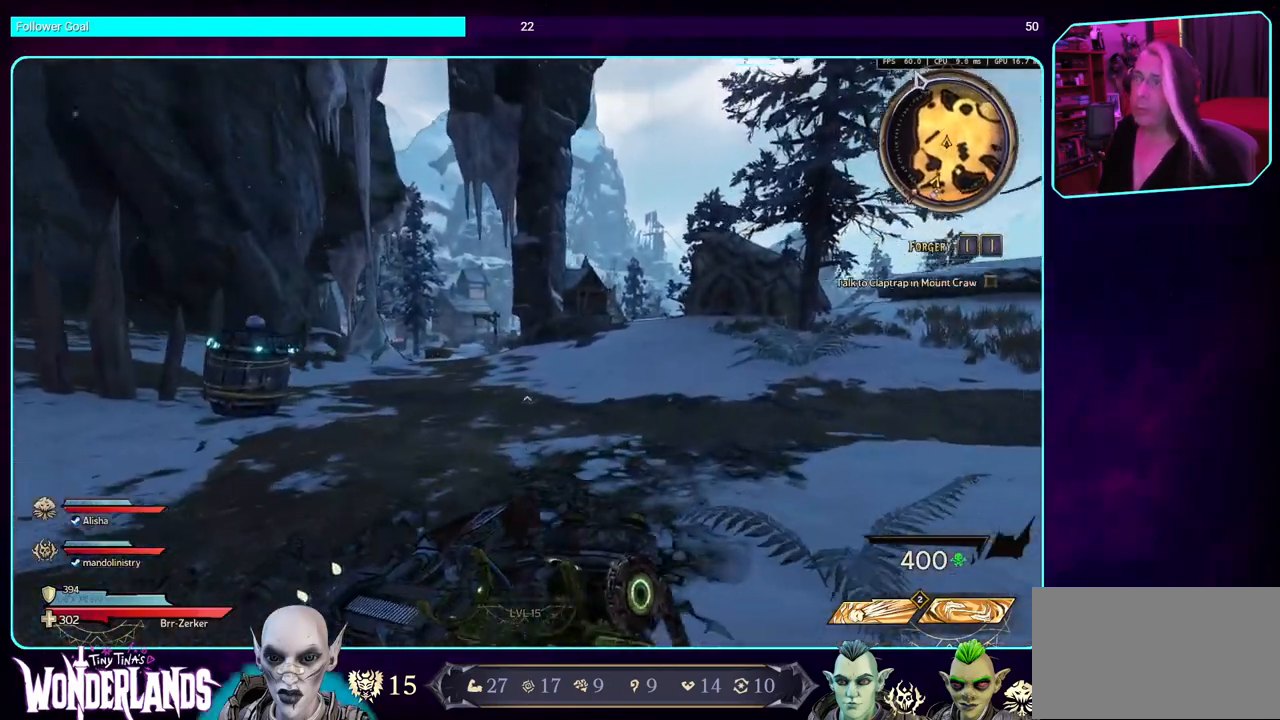
{"keys": ["w"], "mouse": [], "events": [[350, "d", "up"]]}
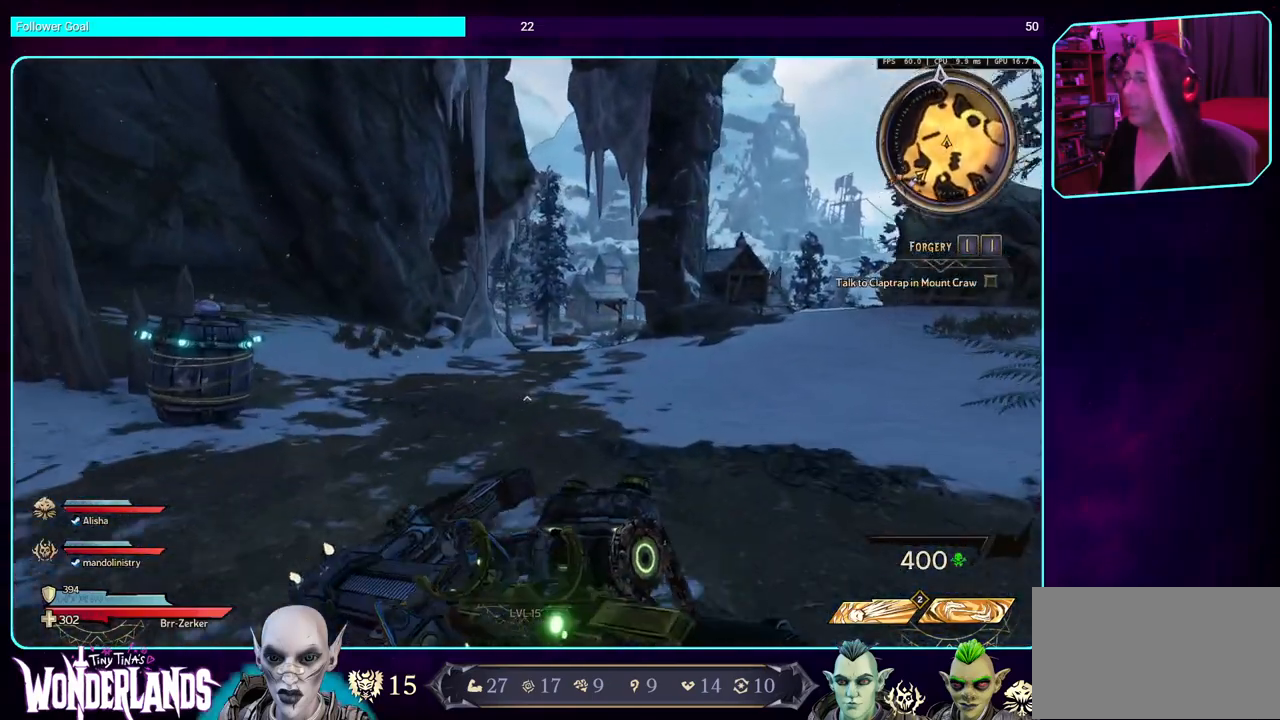
{"keys": ["w"], "mouse": [], "events": []}
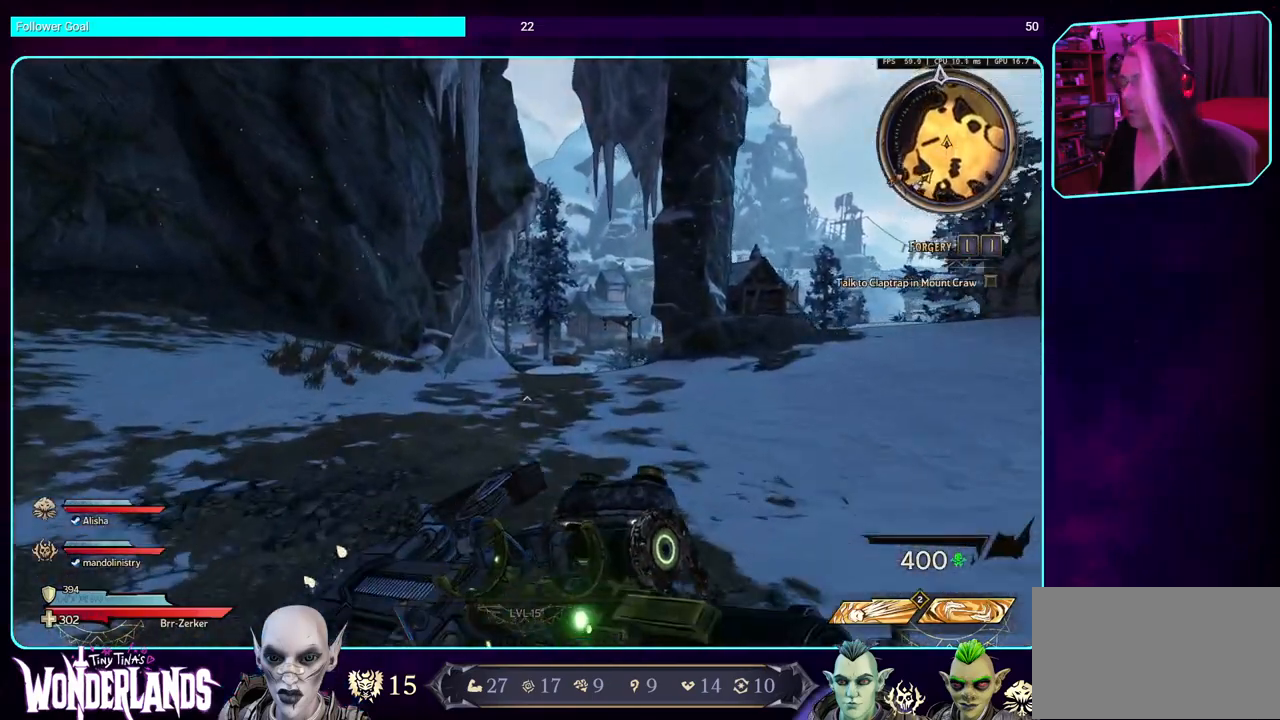
{"keys": ["w"], "mouse": [], "events": []}
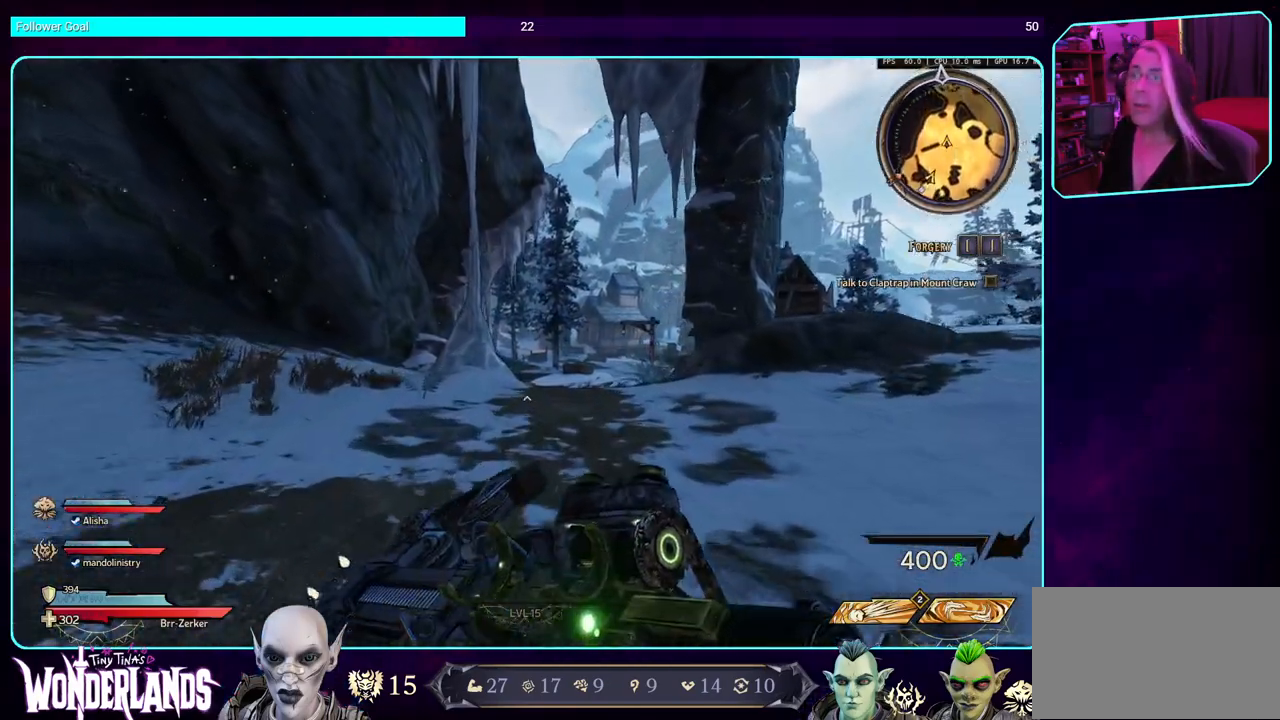
{"keys": ["w"], "mouse": [], "events": []}
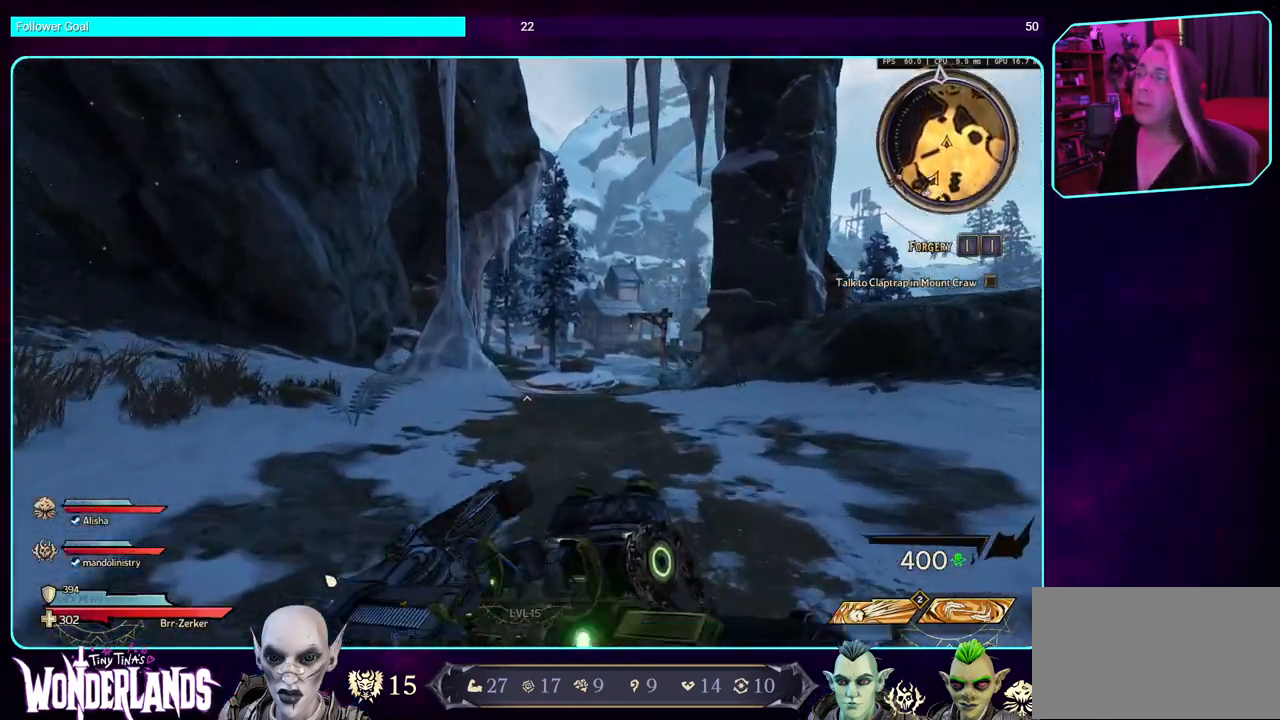
{"keys": ["w"], "mouse": [], "events": []}
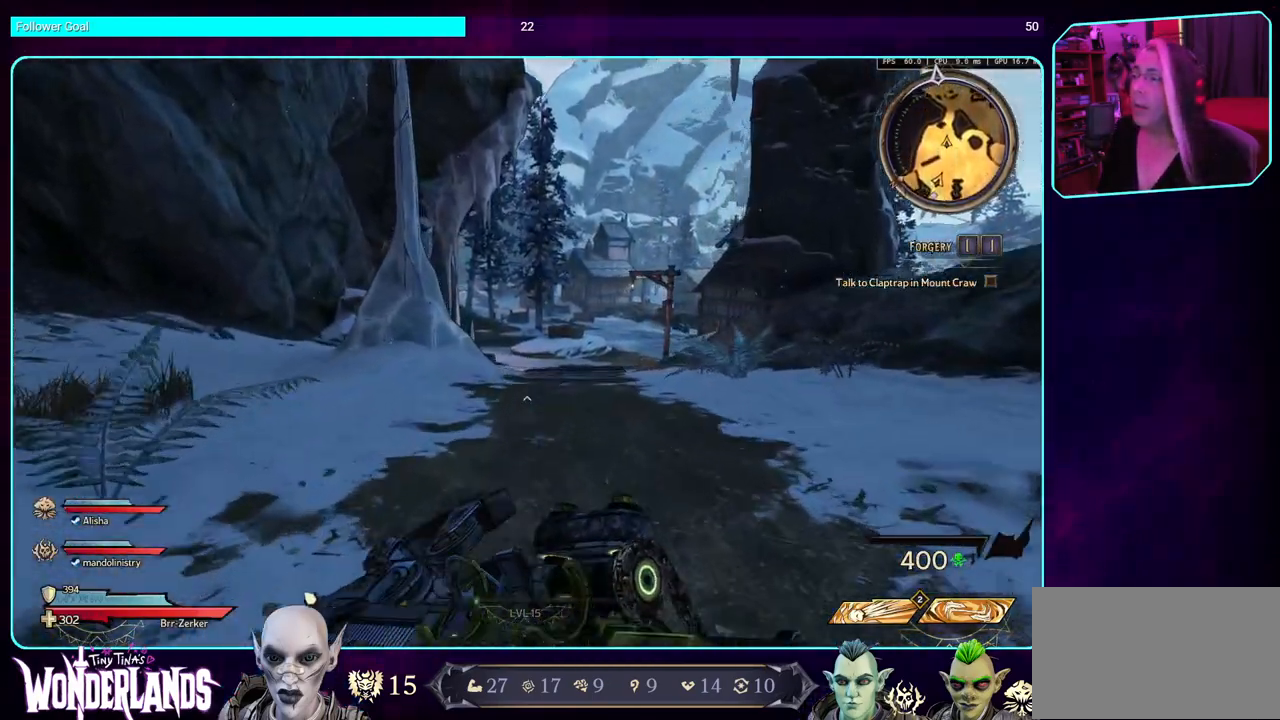
{"keys": ["w"], "mouse": [], "events": []}
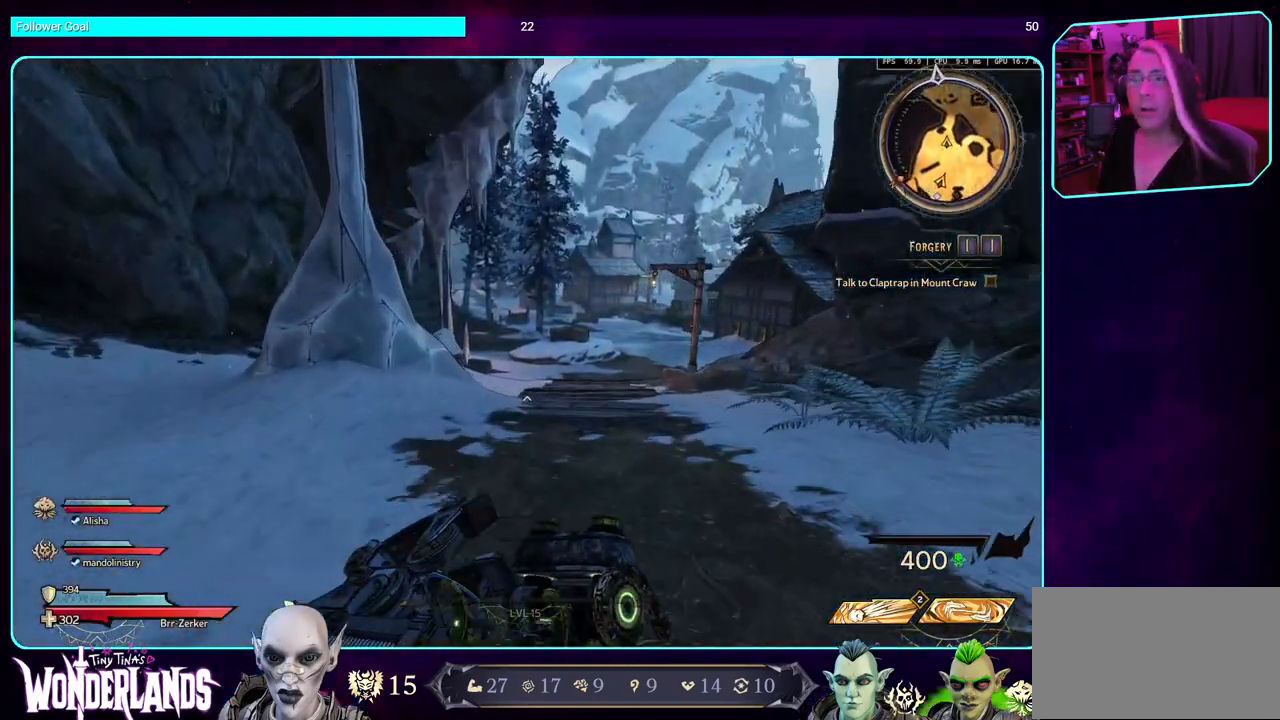
{"keys": ["w"], "mouse": [], "events": []}
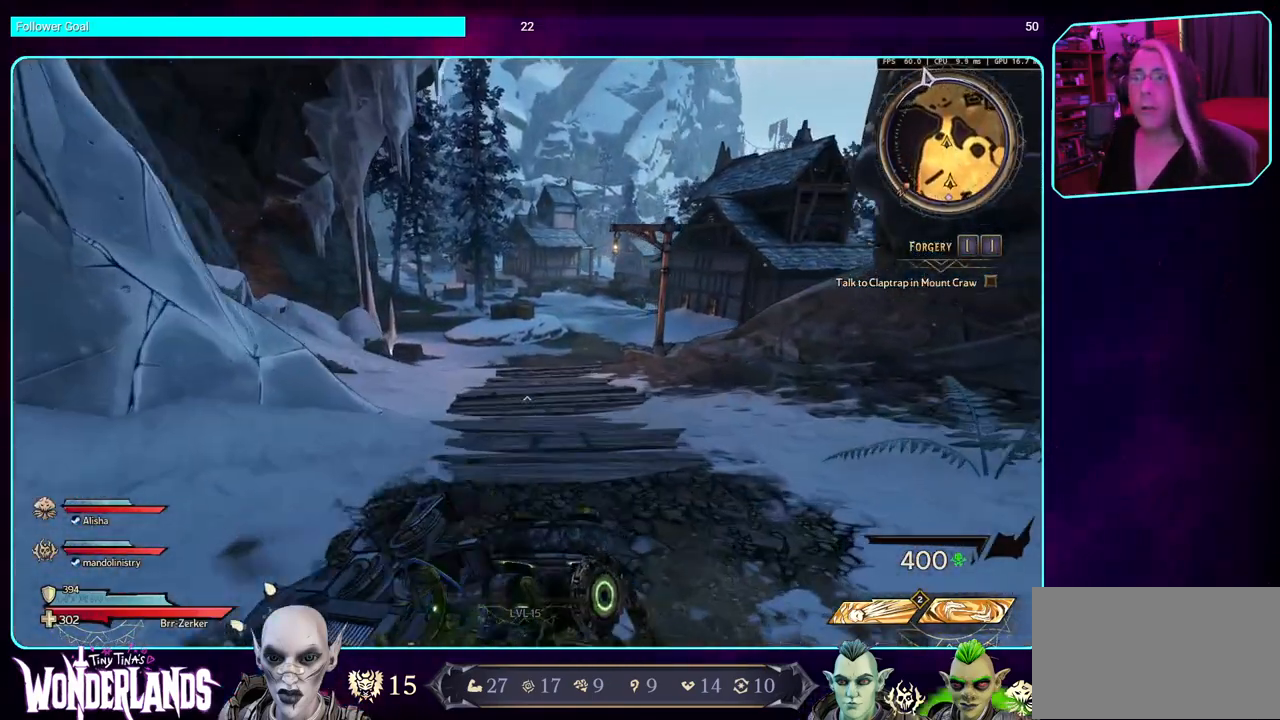
{"keys": ["w"], "mouse": [], "events": []}
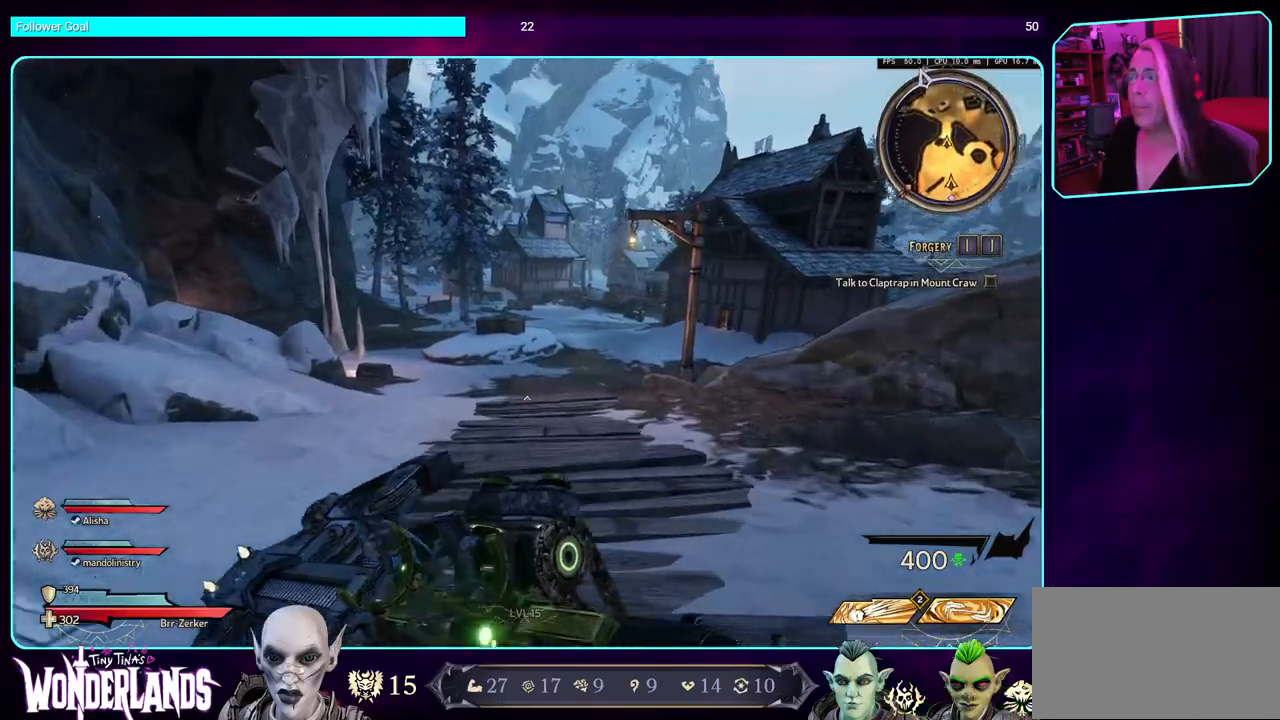
{"keys": ["w"], "mouse": [], "events": []}